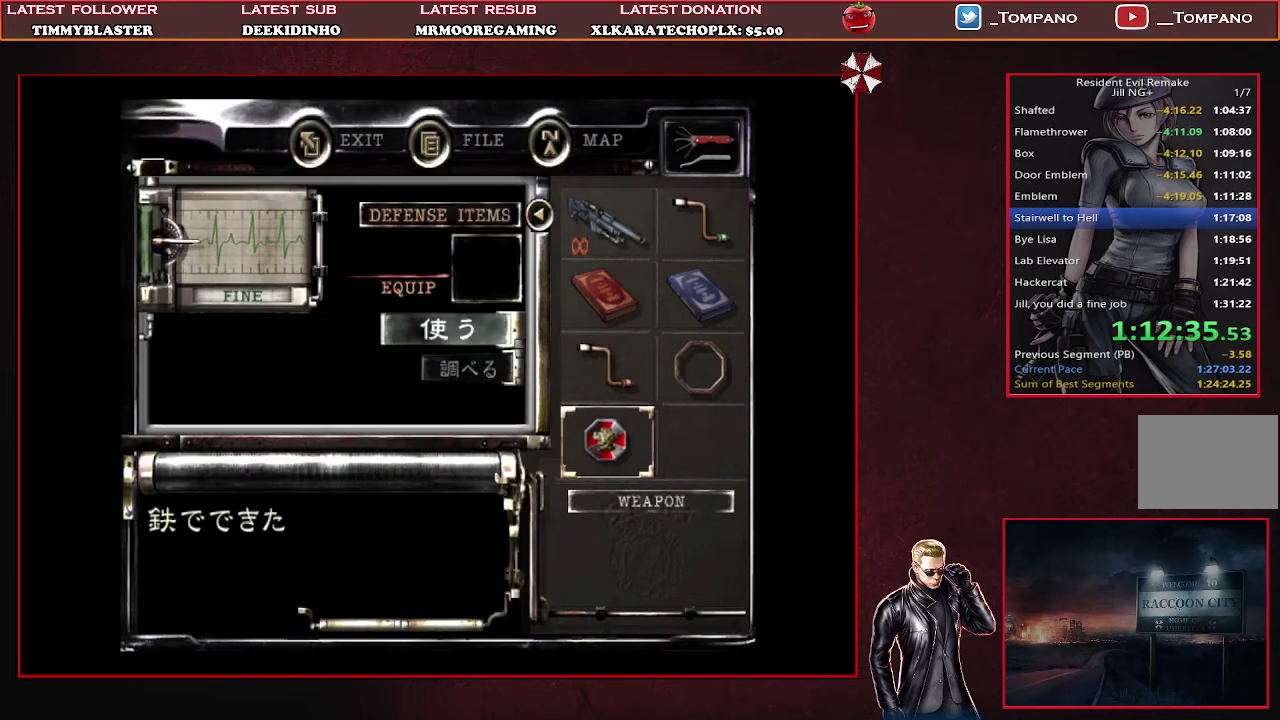
Gameplay with a controller (PlayStation layout); each line is a JSON object with the inputs held at the frame after it. "events" lists button and stick changes between this image and that frame as [ms after this image, input, new state], when the widget could be followed in between. Not read: R3 right_stick.
{"buttons": [], "left_stick": "center", "events": [[100, "DPAD_DOWN", "down"], [200, "DPAD_DOWN", "up"], [300, "DPAD_DOWN", "down"], [400, "CROSS", "down"], [400, "DPAD_DOWN", "up"], [500, "CROSS", "up"]]}
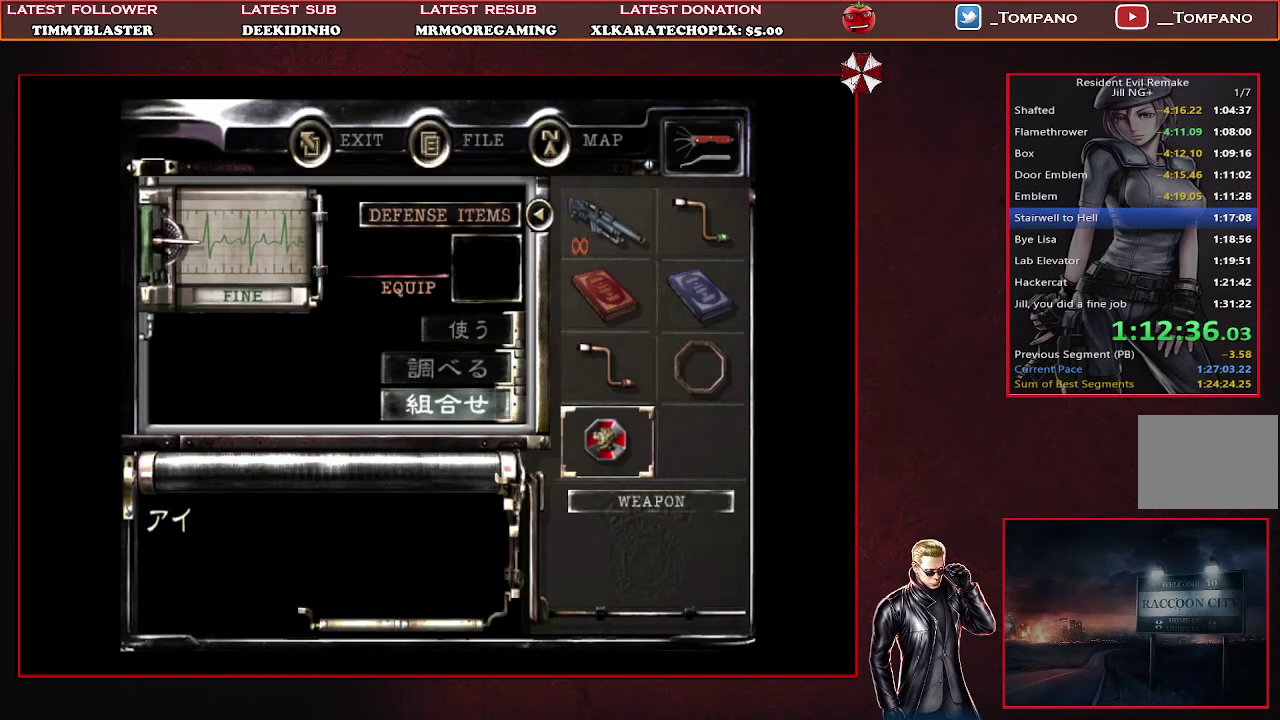
{"buttons": [], "left_stick": "center", "events": [[133, "DPAD_UP", "down"], [233, "DPAD_UP", "up"], [333, "DPAD_RIGHT", "down"], [400, "DPAD_RIGHT", "up"], [433, "CROSS", "down"], [500, "CROSS", "up"]]}
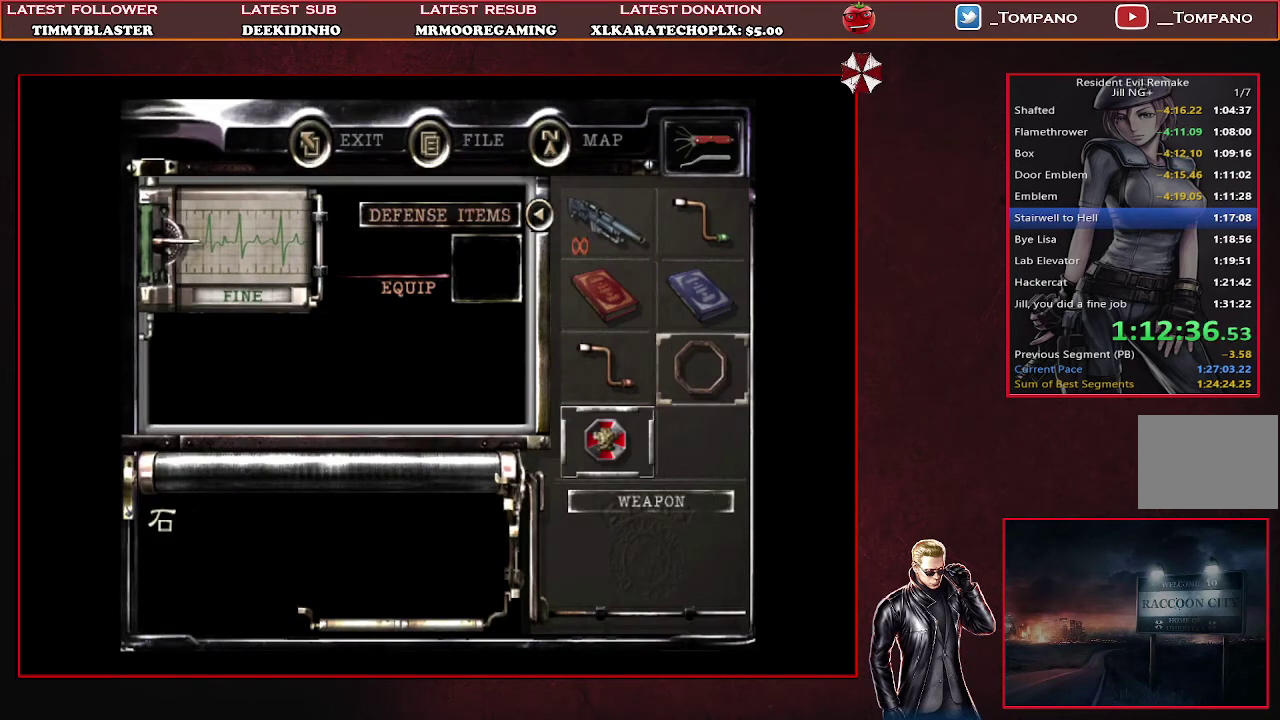
{"buttons": [], "left_stick": "center", "events": [[67, "CROSS", "down"], [133, "CROSS", "up"], [200, "CROSS", "down"], [267, "CROSS", "up"], [333, "CROSS", "down"], [433, "CROSS", "up"]]}
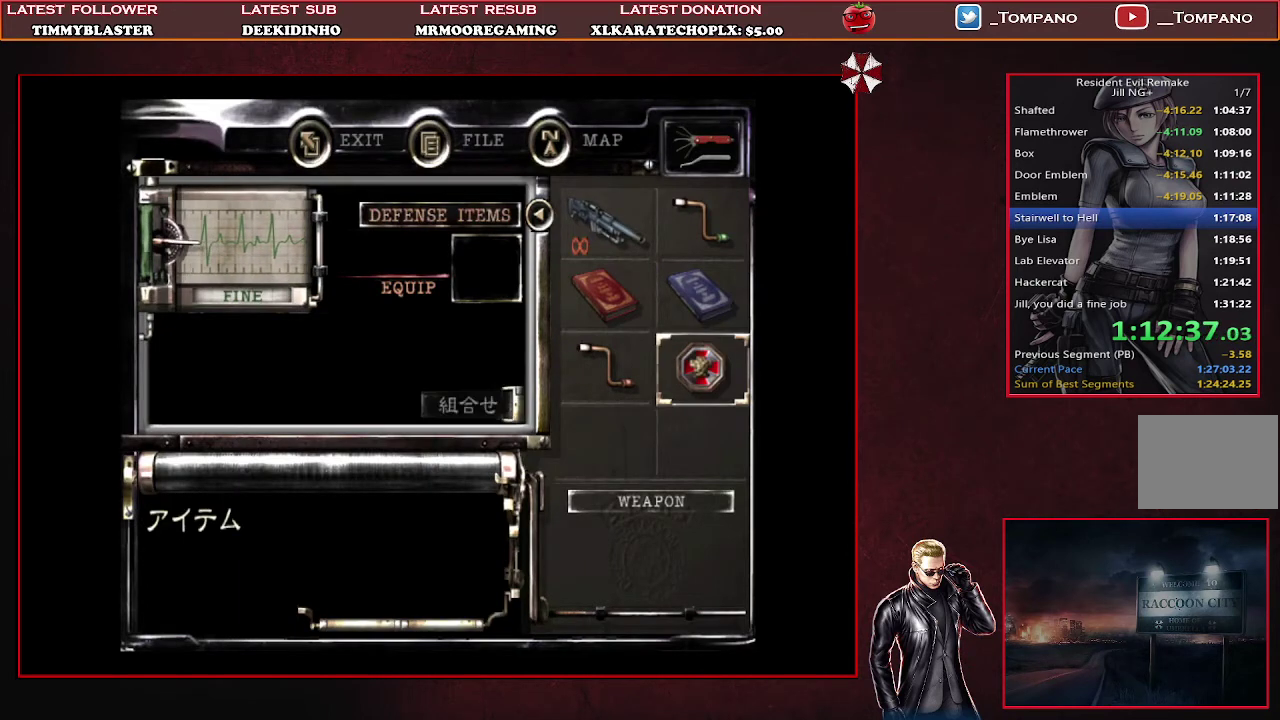
{"buttons": [], "left_stick": "center", "events": [[400, "CROSS", "down"], [500, "CROSS", "up"]]}
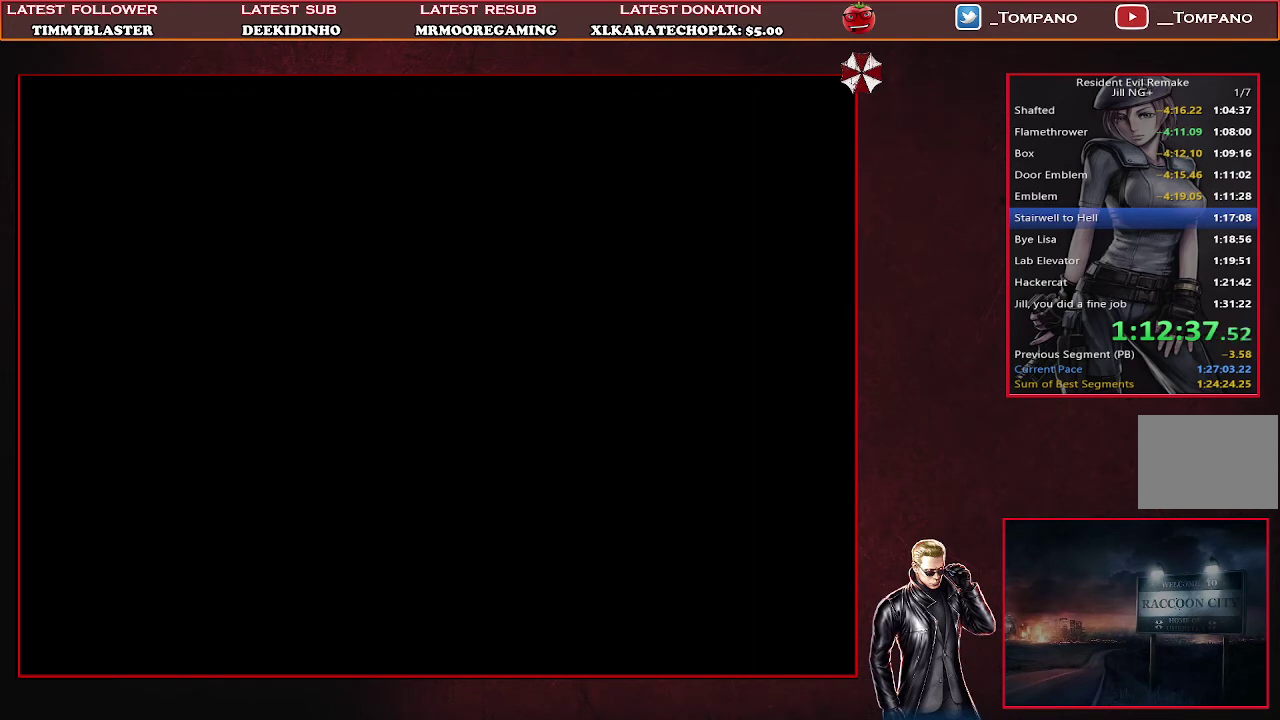
{"buttons": [], "left_stick": "center", "events": [[67, "CROSS", "down"], [167, "CROSS", "up"], [233, "CROSS", "down"], [333, "CROSS", "up"], [400, "CROSS", "down"], [467, "CROSS", "up"]]}
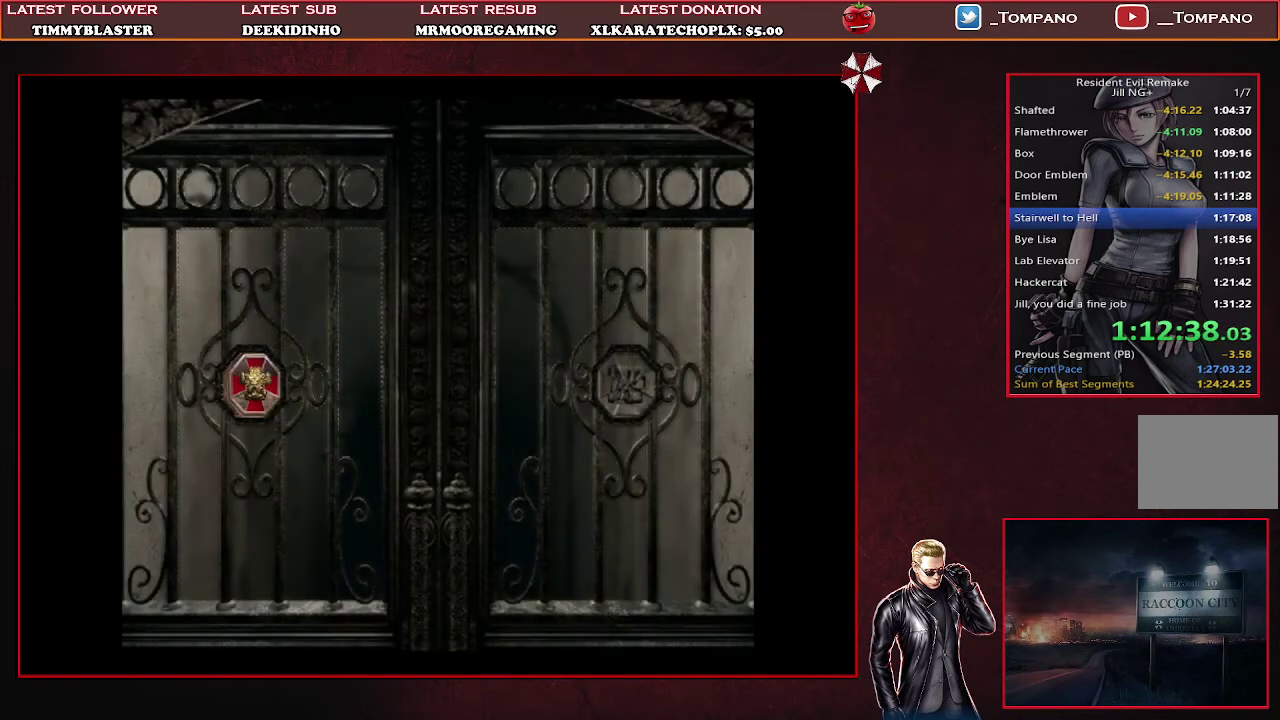
{"buttons": ["CROSS"], "left_stick": "center", "events": [[33, "CROSS", "down"], [267, "CROSS", "up"], [333, "CROSS", "down"], [400, "CROSS", "up"], [467, "CROSS", "down"]]}
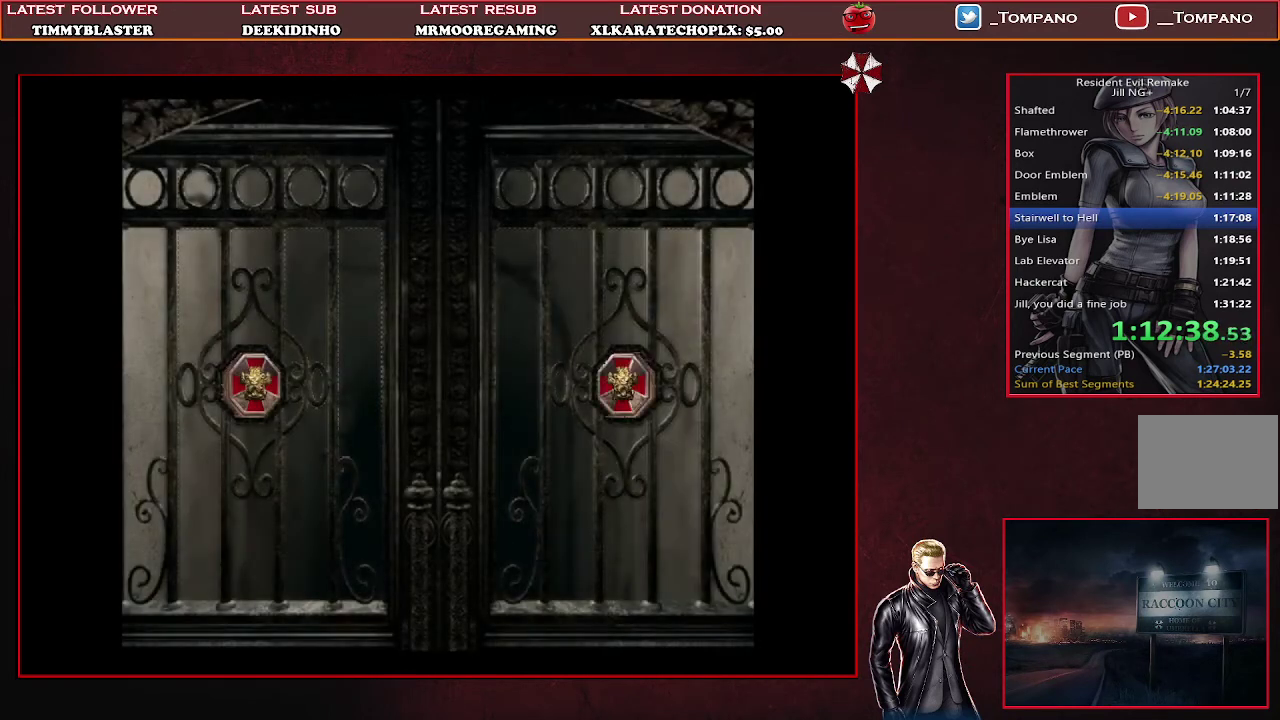
{"buttons": [], "left_stick": "center", "events": [[67, "CROSS", "up"], [133, "CROSS", "down"], [200, "CROSS", "up"], [267, "CROSS", "down"], [333, "CROSS", "up"], [400, "CROSS", "down"], [500, "CROSS", "up"]]}
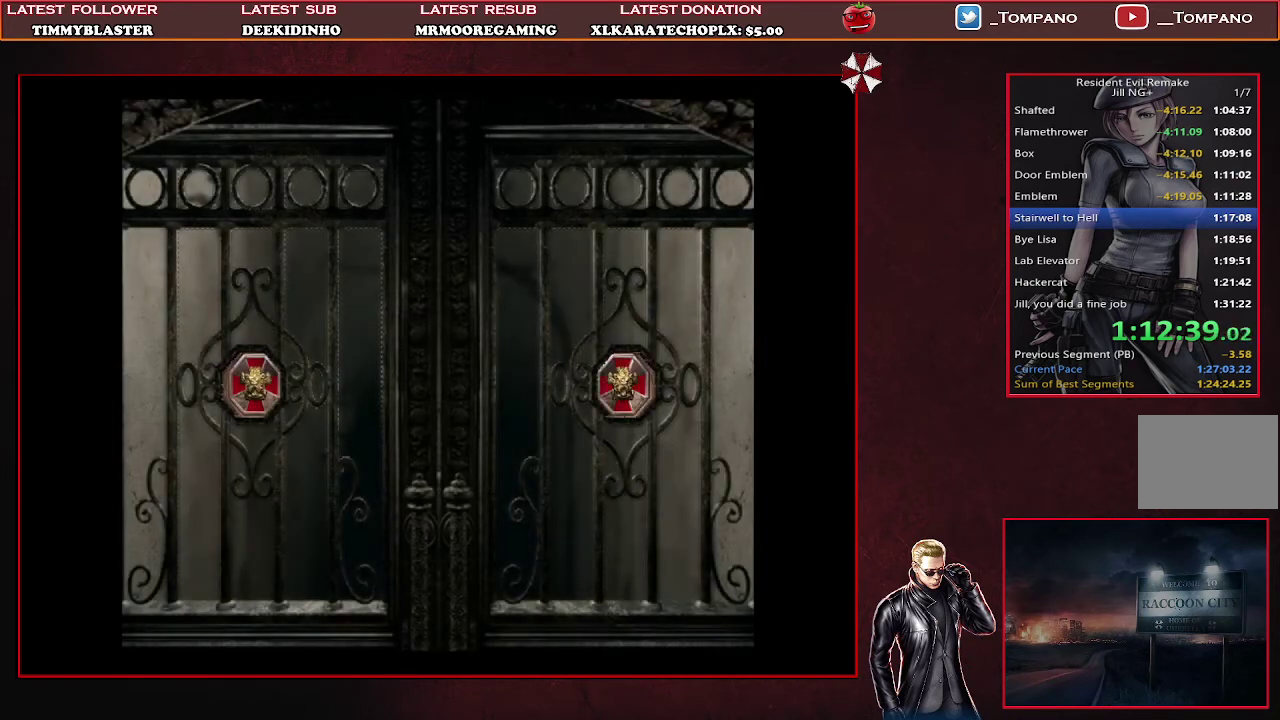
{"buttons": ["CROSS"], "left_stick": "center", "events": [[67, "CROSS", "down"], [133, "CROSS", "up"], [200, "CROSS", "down"], [267, "CROSS", "up"], [333, "CROSS", "down"], [400, "CROSS", "up"], [467, "CROSS", "down"]]}
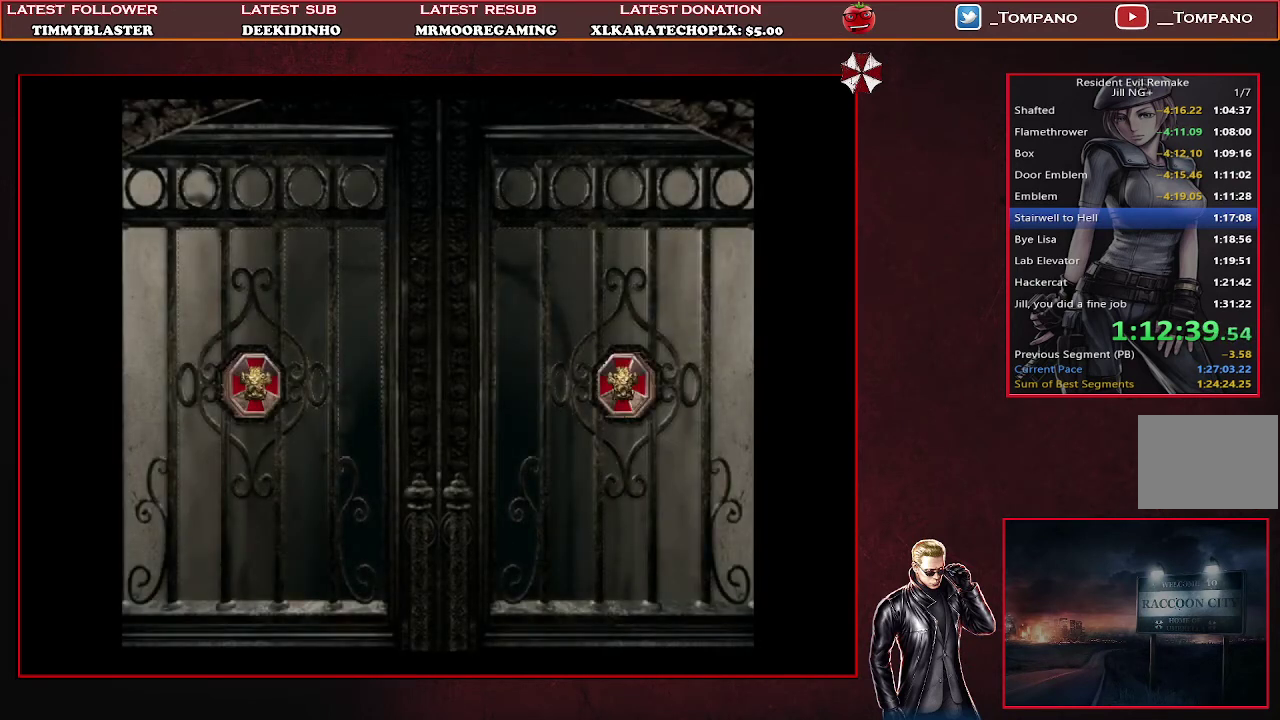
{"buttons": [], "left_stick": "center", "events": [[67, "CROSS", "up"], [133, "CROSS", "down"], [200, "CROSS", "up"], [267, "CROSS", "down"], [333, "CROSS", "up"], [400, "CROSS", "down"], [500, "CROSS", "up"]]}
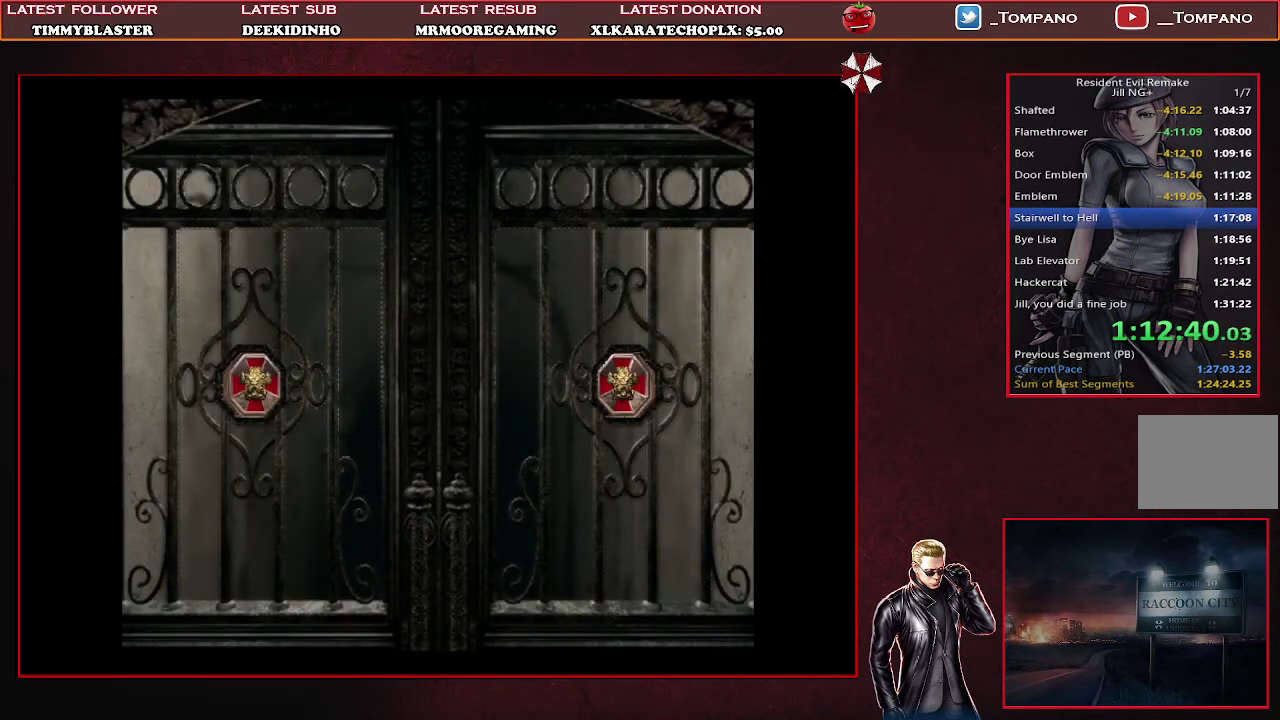
{"buttons": [], "left_stick": "center", "events": [[67, "CROSS", "down"], [133, "CROSS", "up"], [200, "CROSS", "down"], [300, "CROSS", "up"], [367, "CROSS", "down"], [467, "CROSS", "up"]]}
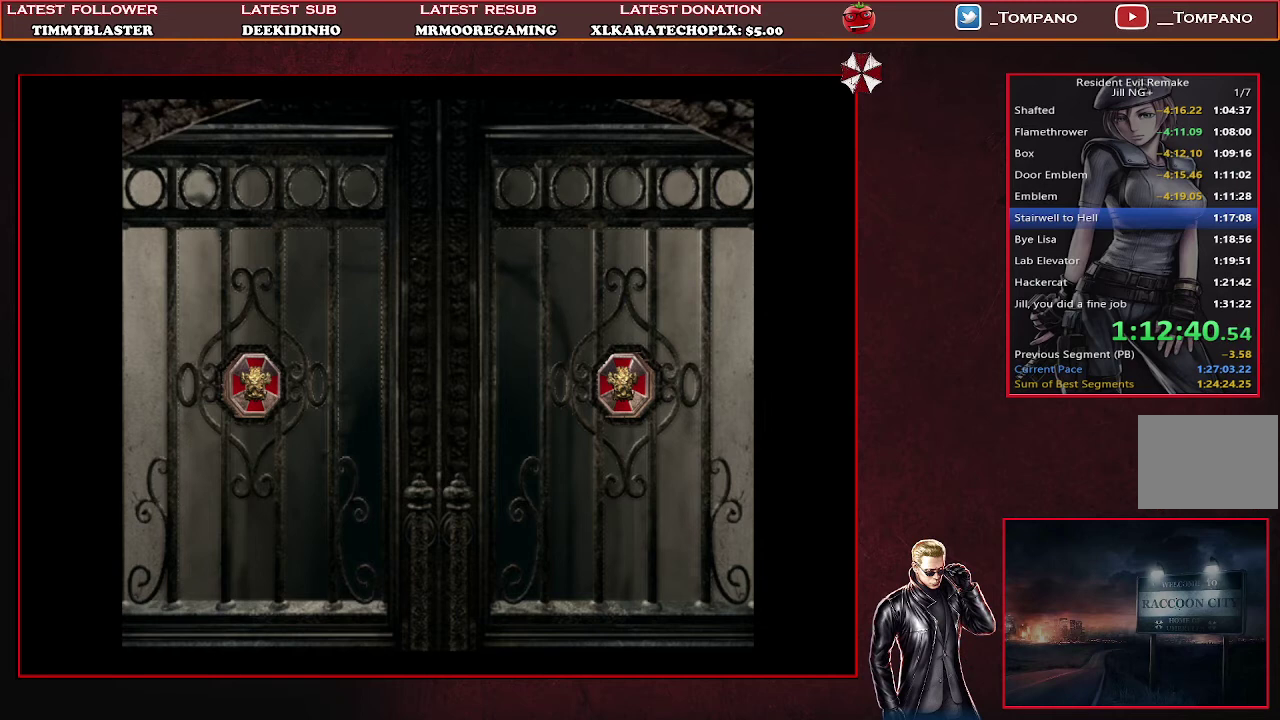
{"buttons": ["CROSS"], "left_stick": "center", "events": [[33, "CROSS", "down"], [100, "CROSS", "up"], [167, "CROSS", "down"], [233, "CROSS", "up"], [333, "CROSS", "down"], [400, "CROSS", "up"], [467, "CROSS", "down"]]}
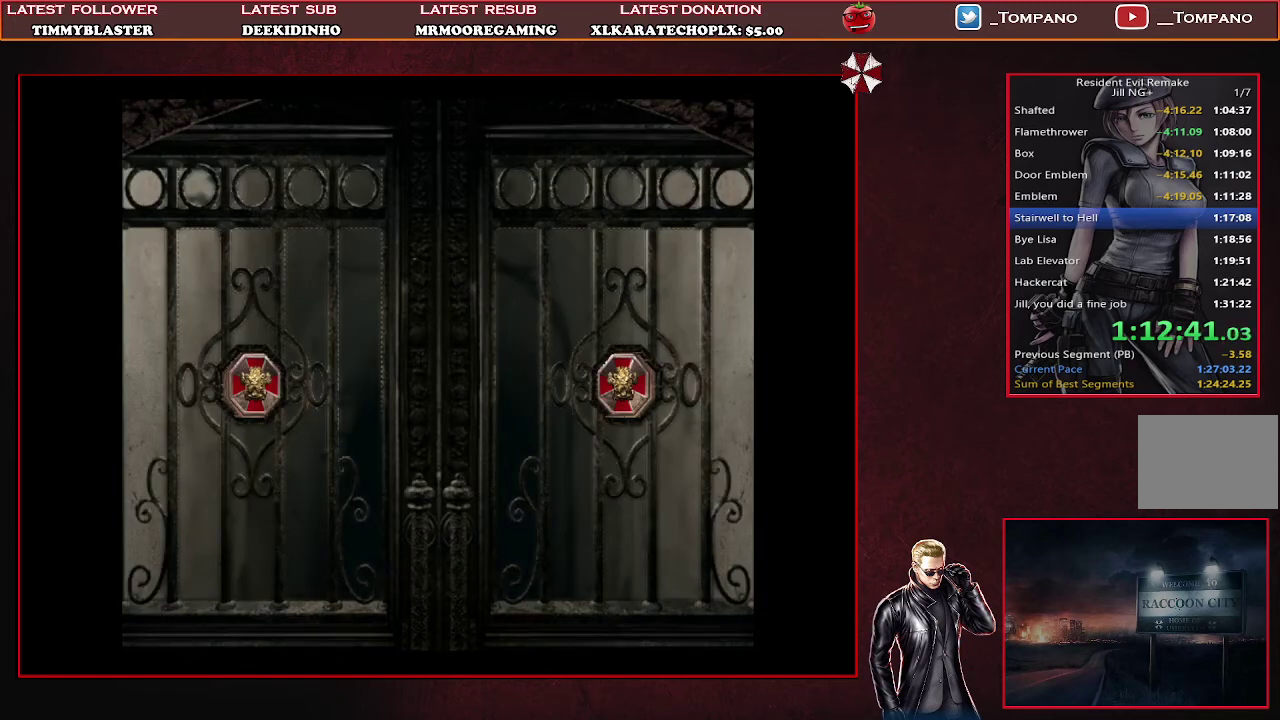
{"buttons": [], "left_stick": "center", "events": [[67, "CROSS", "up"], [133, "CROSS", "down"], [200, "CROSS", "up"], [267, "CROSS", "down"], [367, "CROSS", "up"], [433, "CROSS", "down"], [500, "CROSS", "up"]]}
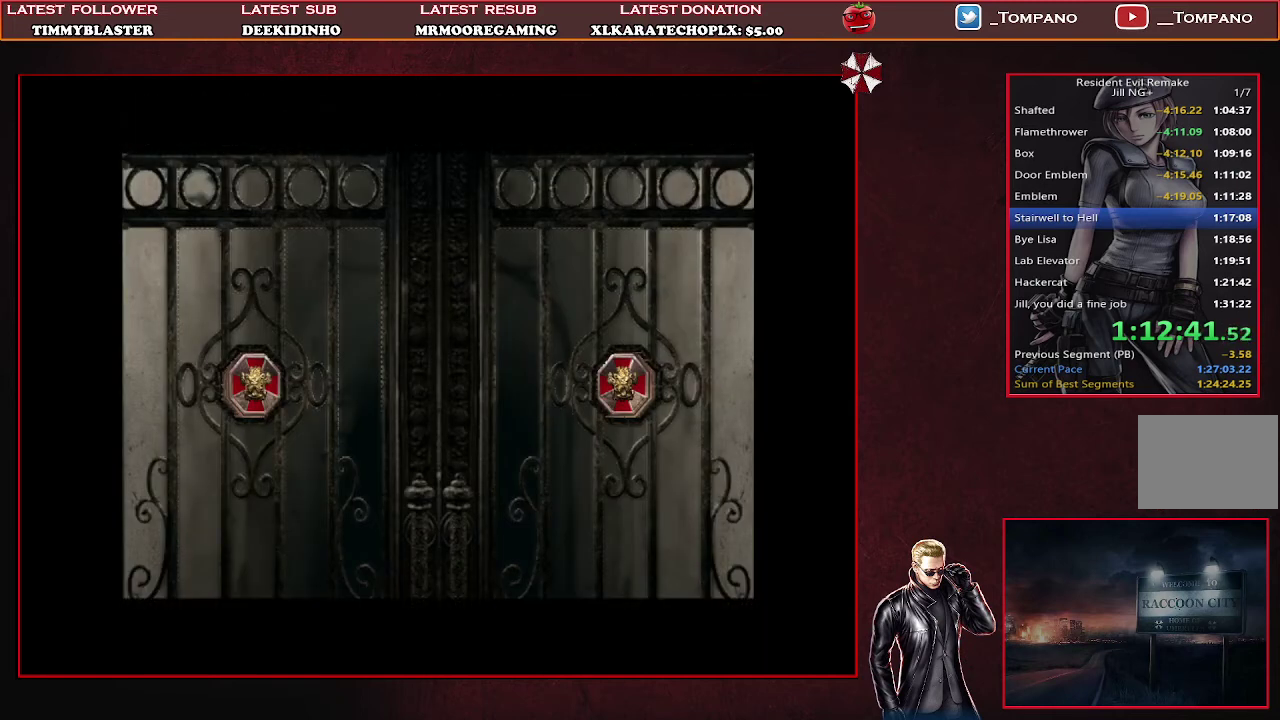
{"buttons": [], "left_stick": "center", "events": [[67, "CROSS", "down"], [167, "CROSS", "up"], [233, "CROSS", "down"], [300, "CROSS", "up"], [367, "CROSS", "down"], [467, "CROSS", "up"]]}
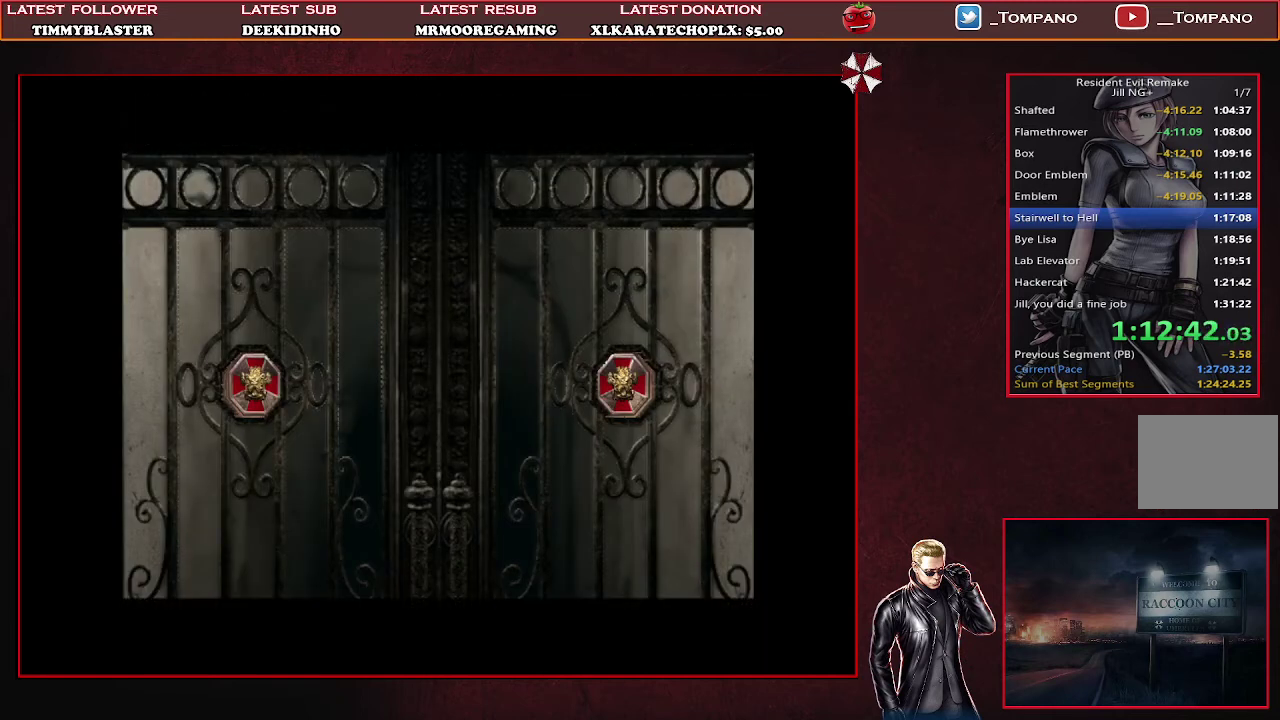
{"buttons": ["CROSS"], "left_stick": "center", "events": [[33, "CROSS", "down"], [100, "CROSS", "up"], [167, "CROSS", "down"], [233, "CROSS", "up"], [300, "CROSS", "down"], [367, "CROSS", "up"], [467, "CROSS", "down"]]}
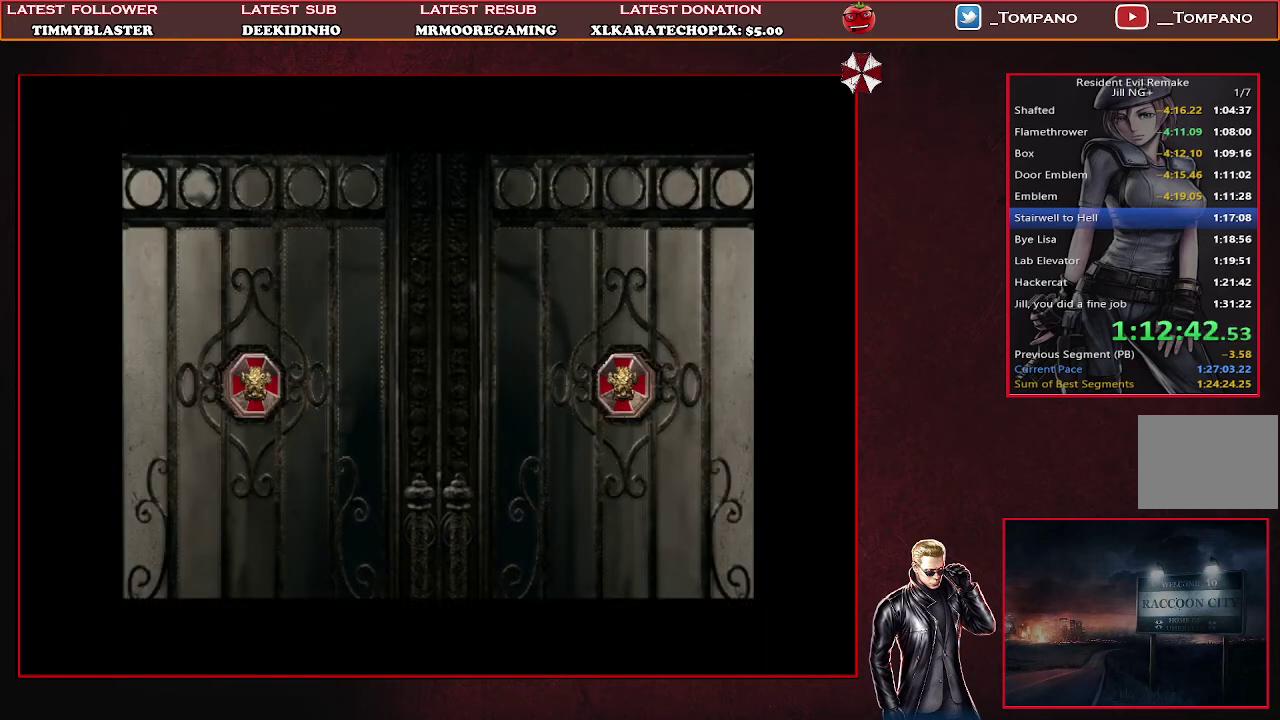
{"buttons": [], "left_stick": "center", "events": [[33, "CROSS", "up"], [100, "CROSS", "down"], [200, "CROSS", "up"], [267, "CROSS", "down"], [333, "CROSS", "up"], [400, "CROSS", "down"], [467, "CROSS", "up"]]}
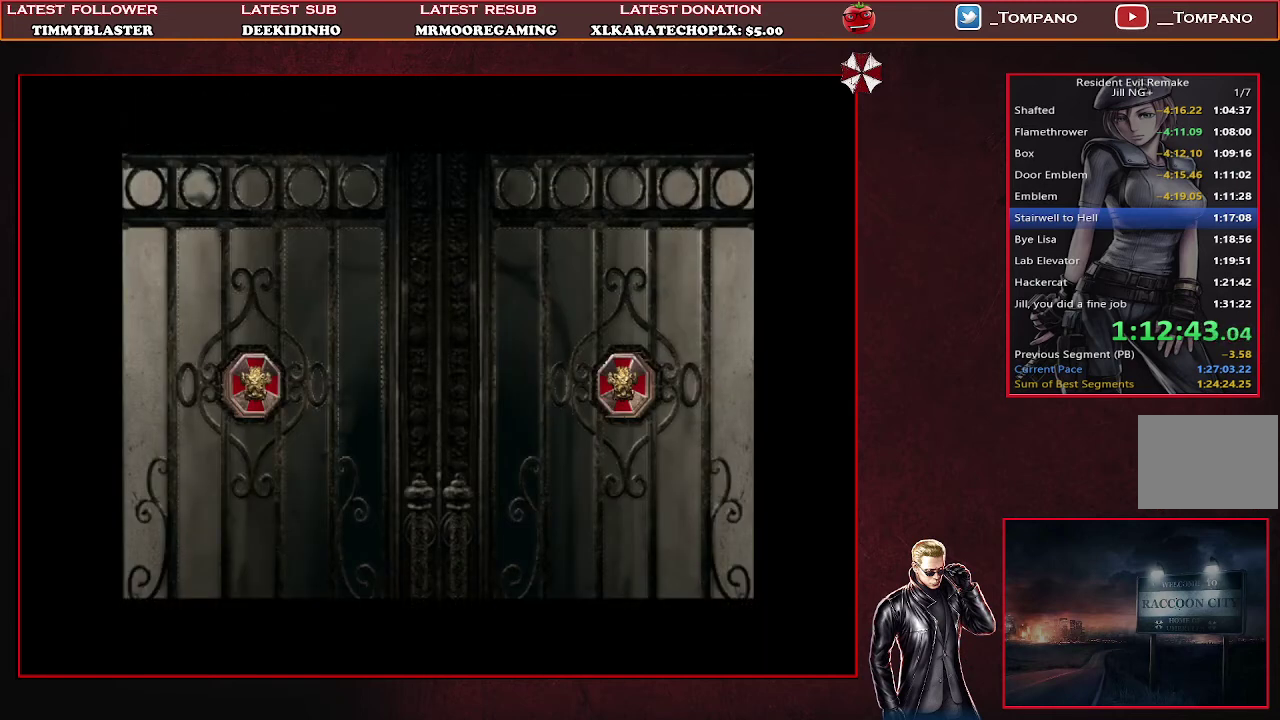
{"buttons": [], "left_stick": "center", "events": [[33, "CROSS", "down"], [133, "CROSS", "up"], [200, "CROSS", "down"], [267, "CROSS", "up"], [367, "CROSS", "down"], [433, "CROSS", "up"]]}
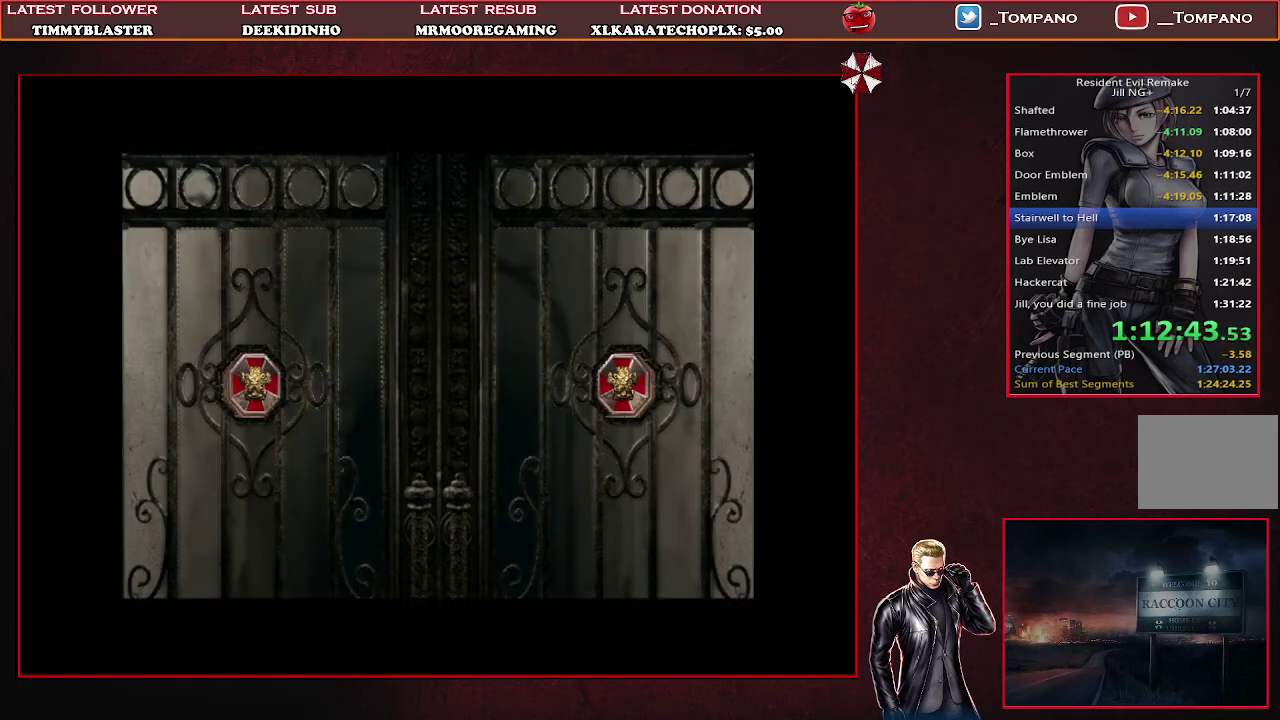
{"buttons": ["CROSS"], "left_stick": "center", "events": [[33, "CROSS", "down"], [100, "CROSS", "up"], [167, "CROSS", "down"], [267, "CROSS", "up"], [333, "CROSS", "down"]]}
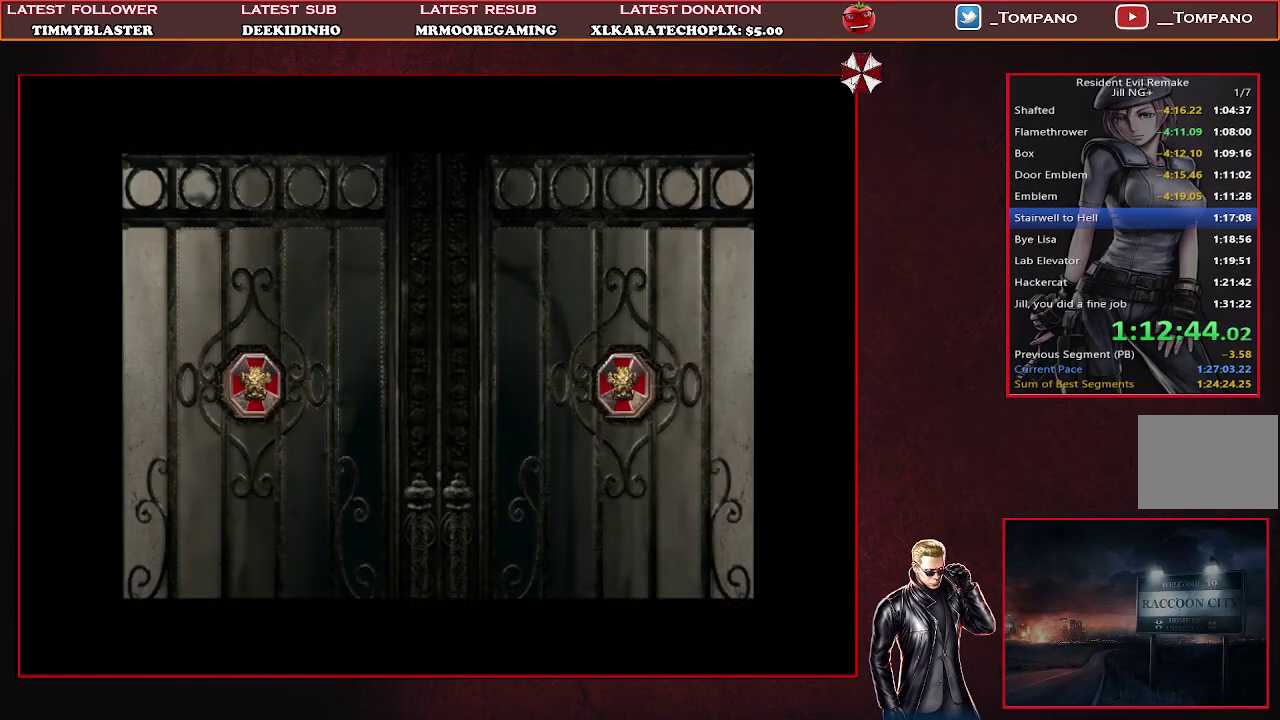
{"buttons": ["CROSS"], "left_stick": "center", "events": []}
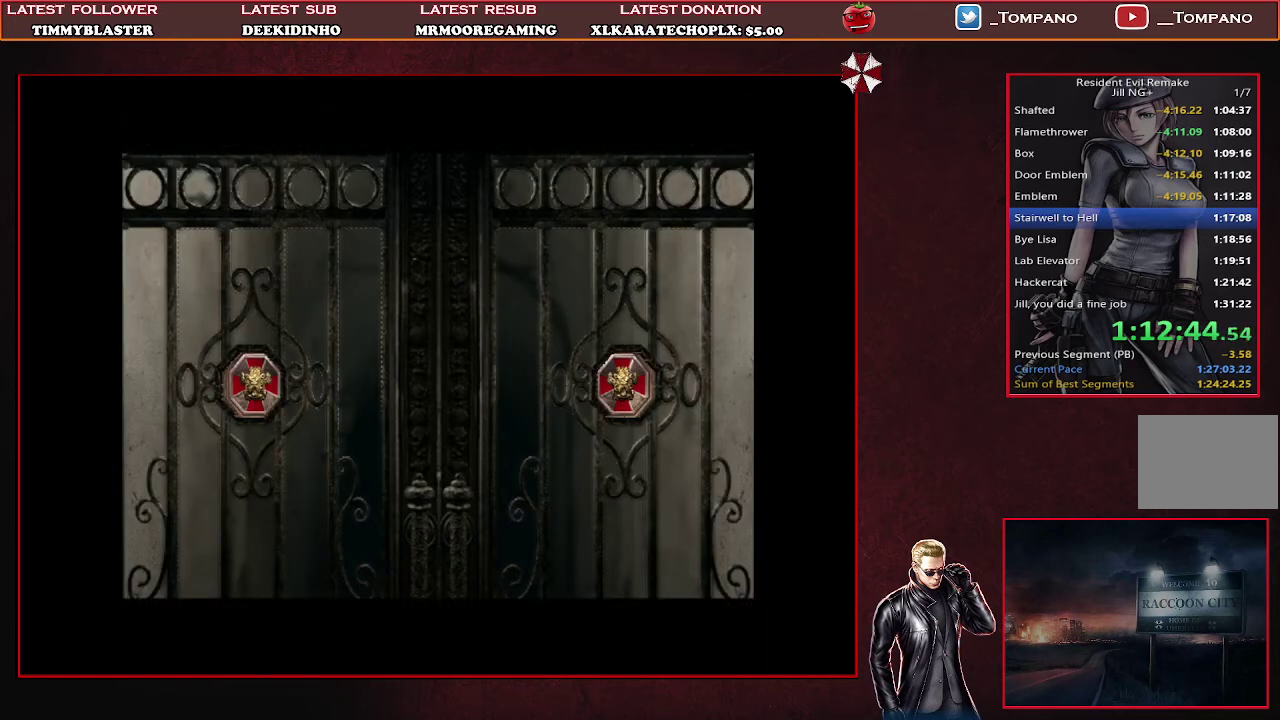
{"buttons": [], "left_stick": "center", "events": [[33, "CROSS", "up"], [100, "CROSS", "down"], [167, "CROSS", "up"], [233, "CROSS", "down"], [333, "CROSS", "up"], [400, "CROSS", "down"], [500, "CROSS", "up"]]}
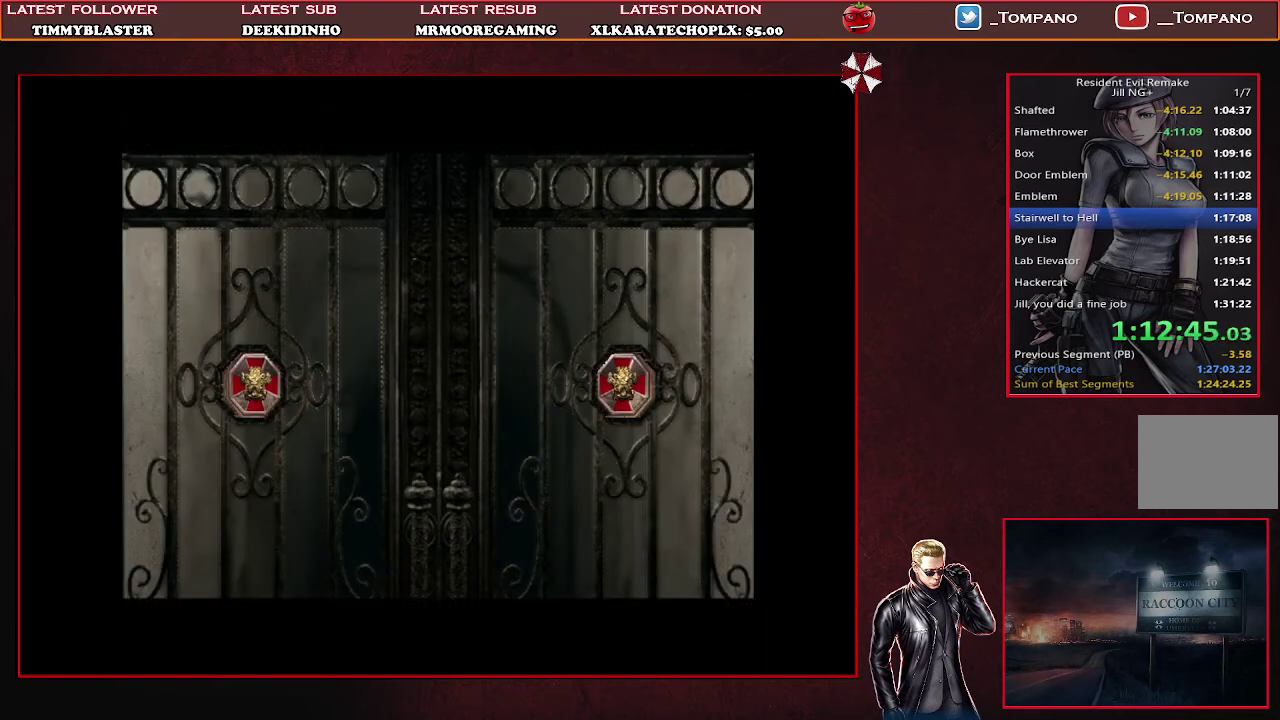
{"buttons": ["CROSS"], "left_stick": "center", "events": [[67, "CROSS", "down"], [133, "CROSS", "up"], [200, "CROSS", "down"], [433, "CROSS", "up"], [500, "CROSS", "down"]]}
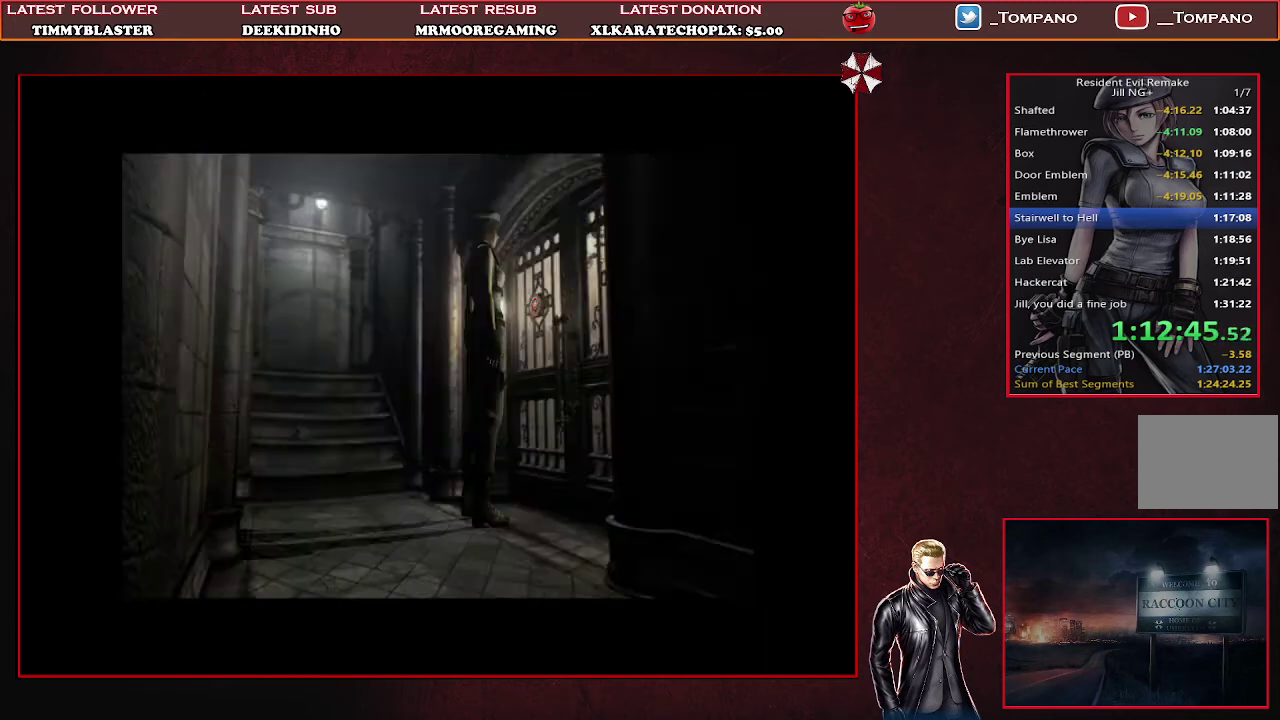
{"buttons": ["CROSS"], "left_stick": "center", "events": [[100, "CROSS", "up"], [167, "CROSS", "down"], [233, "CROSS", "up"], [333, "CROSS", "down"], [400, "CROSS", "up"], [467, "CROSS", "down"]]}
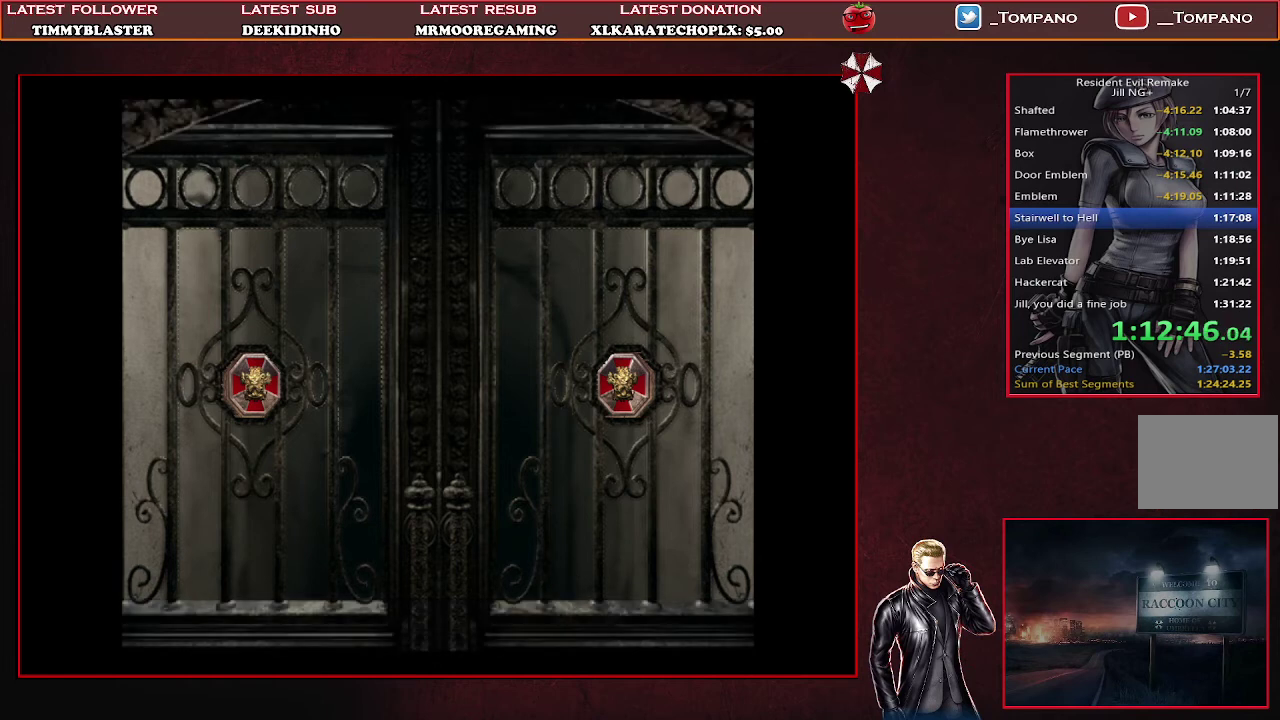
{"buttons": [], "left_stick": "center", "events": [[33, "CROSS", "up"], [133, "CROSS", "down"], [200, "CROSS", "up"], [267, "CROSS", "down"], [367, "CROSS", "up"], [433, "CROSS", "down"], [500, "CROSS", "up"]]}
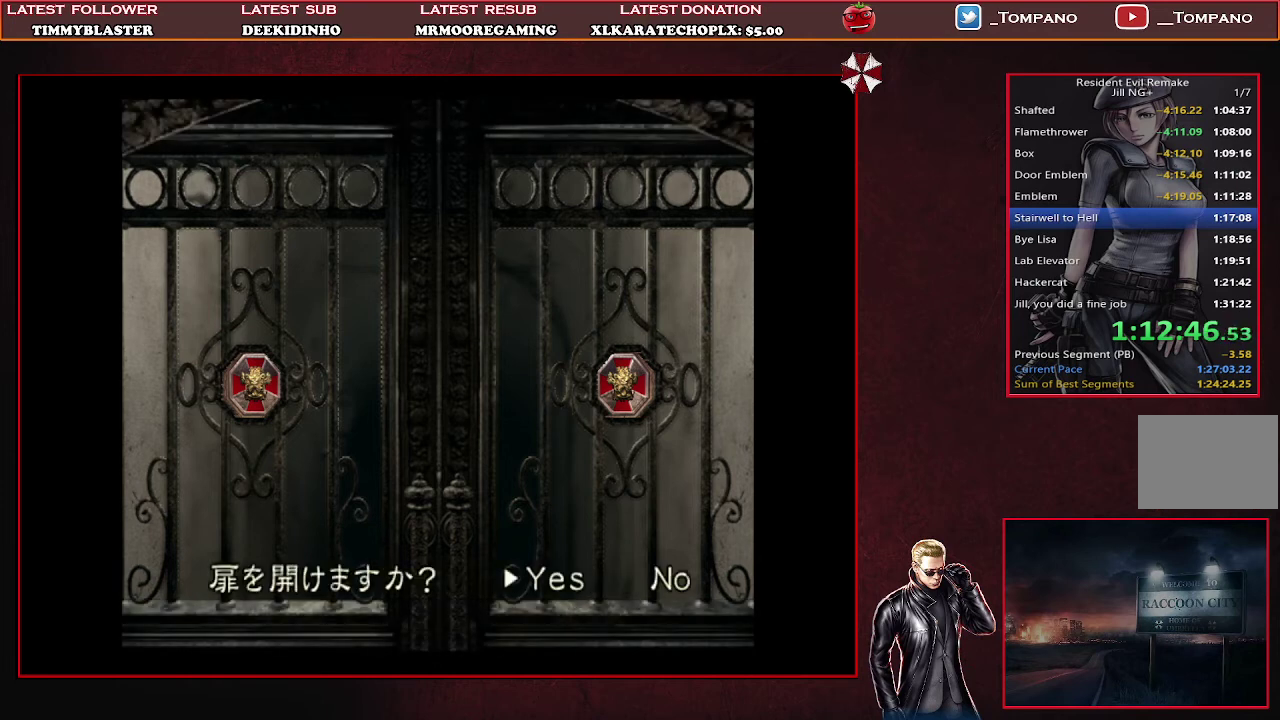
{"buttons": [], "left_stick": "center", "events": [[67, "CROSS", "down"], [300, "CROSS", "up"], [367, "CROSS", "down"], [433, "CROSS", "up"]]}
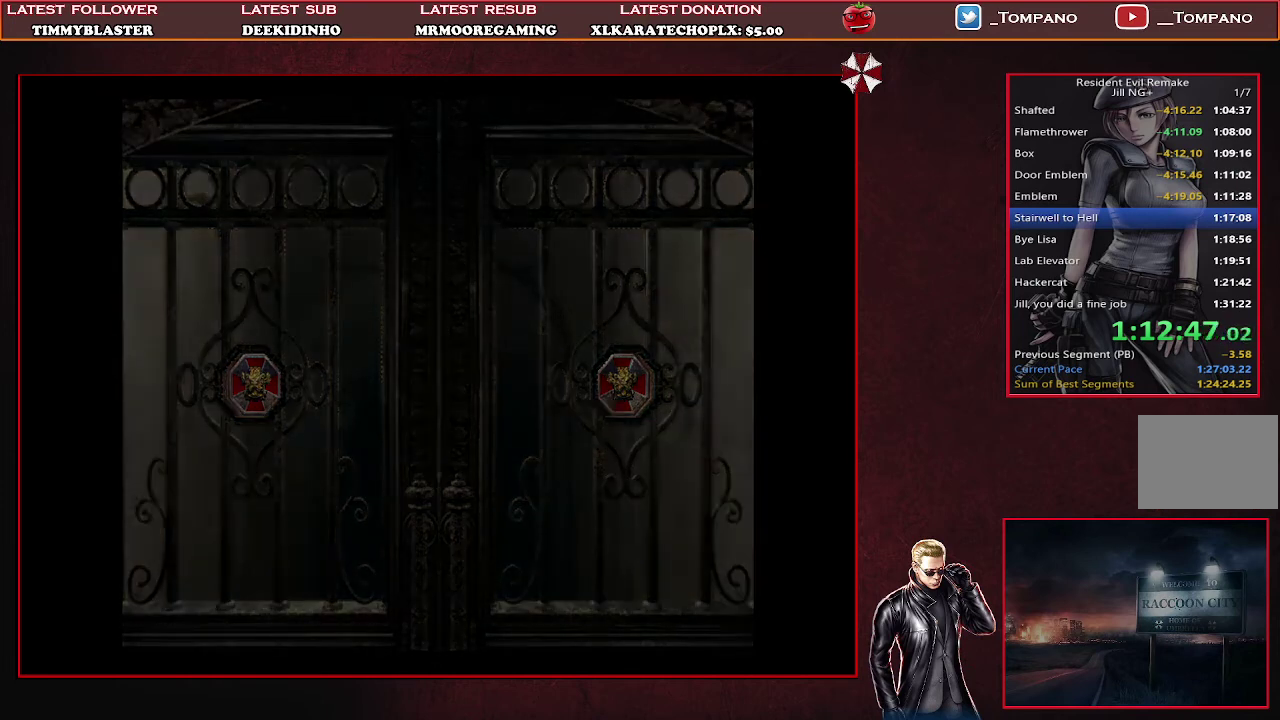
{"buttons": [], "left_stick": "center", "events": []}
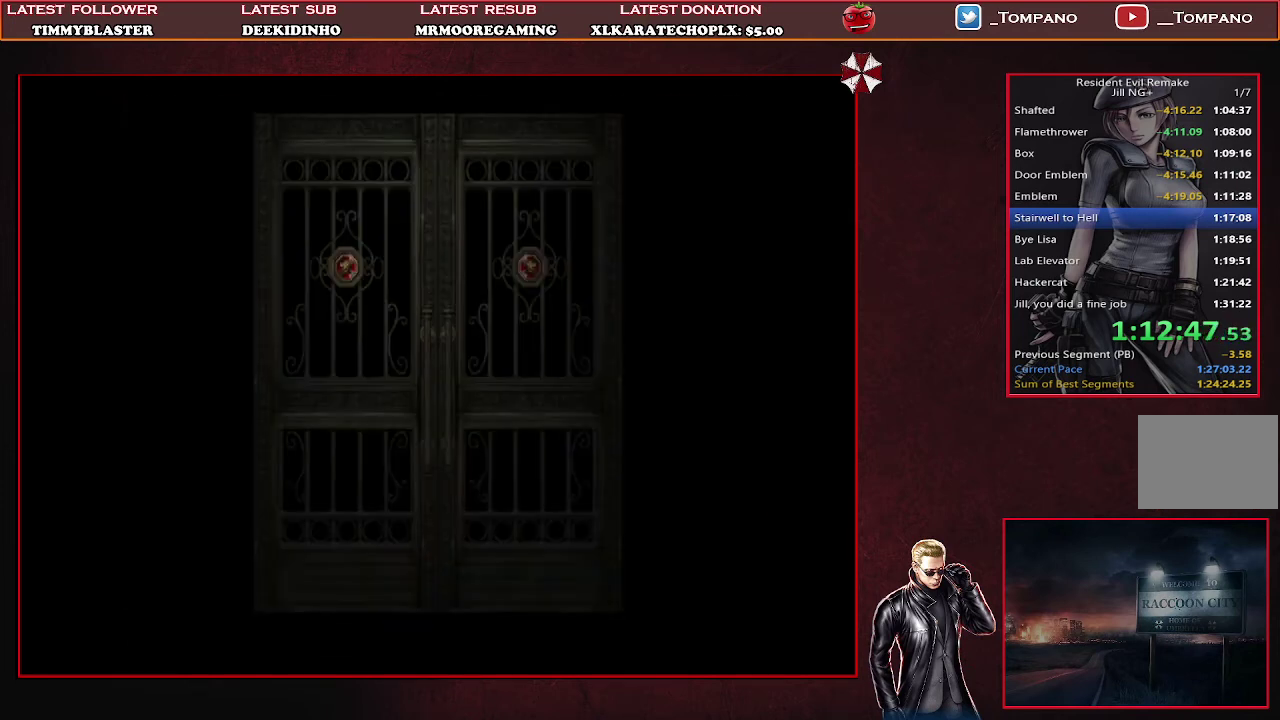
{"buttons": [], "left_stick": "center", "events": []}
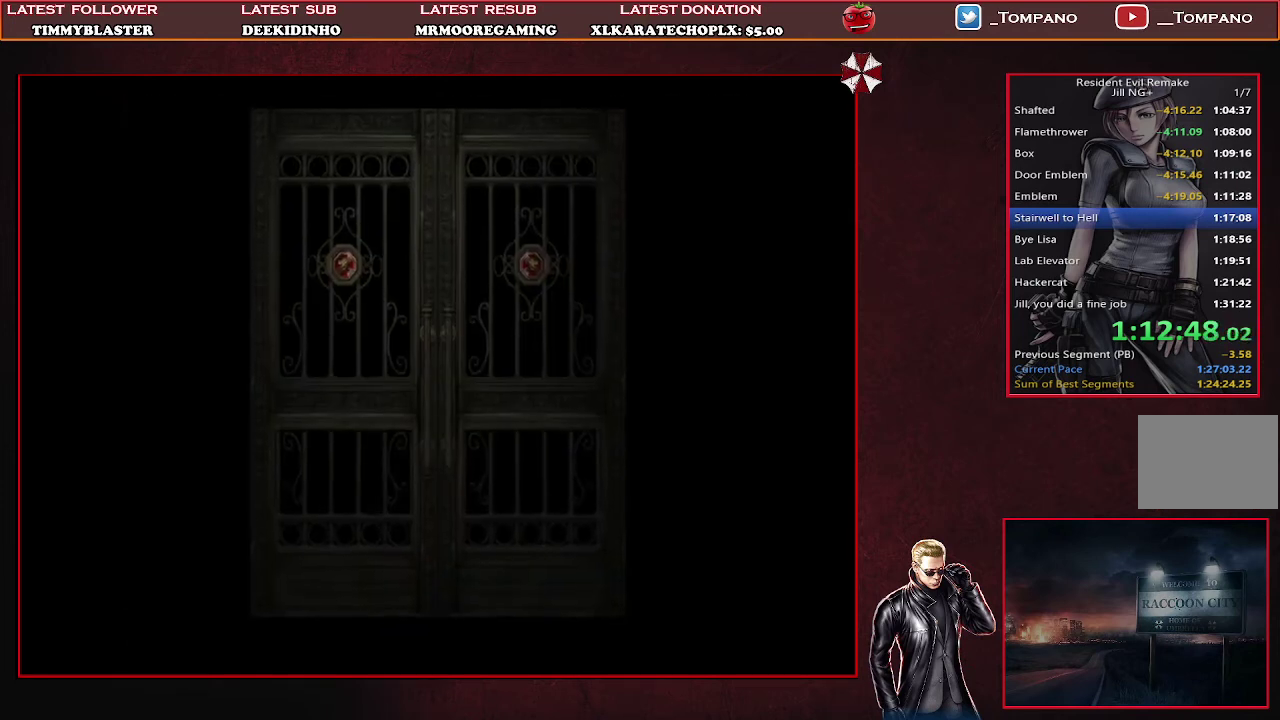
{"buttons": [], "left_stick": "center", "events": []}
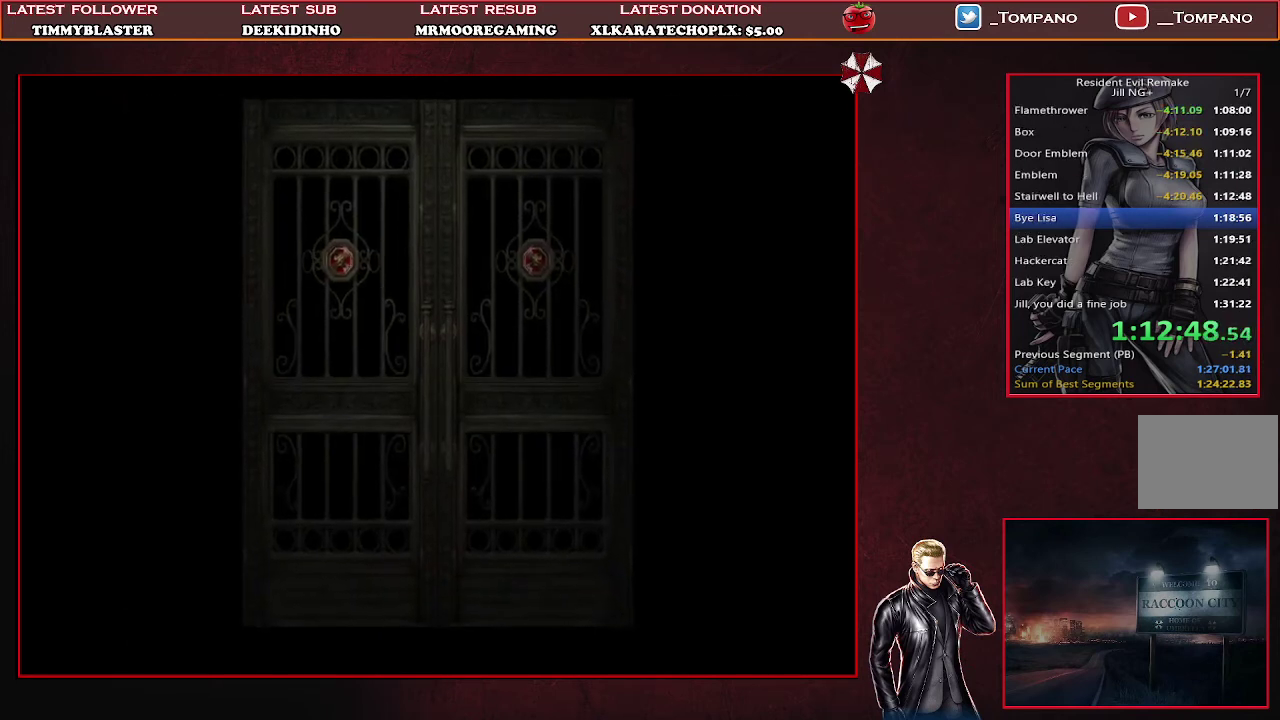
{"buttons": [], "left_stick": "center", "events": []}
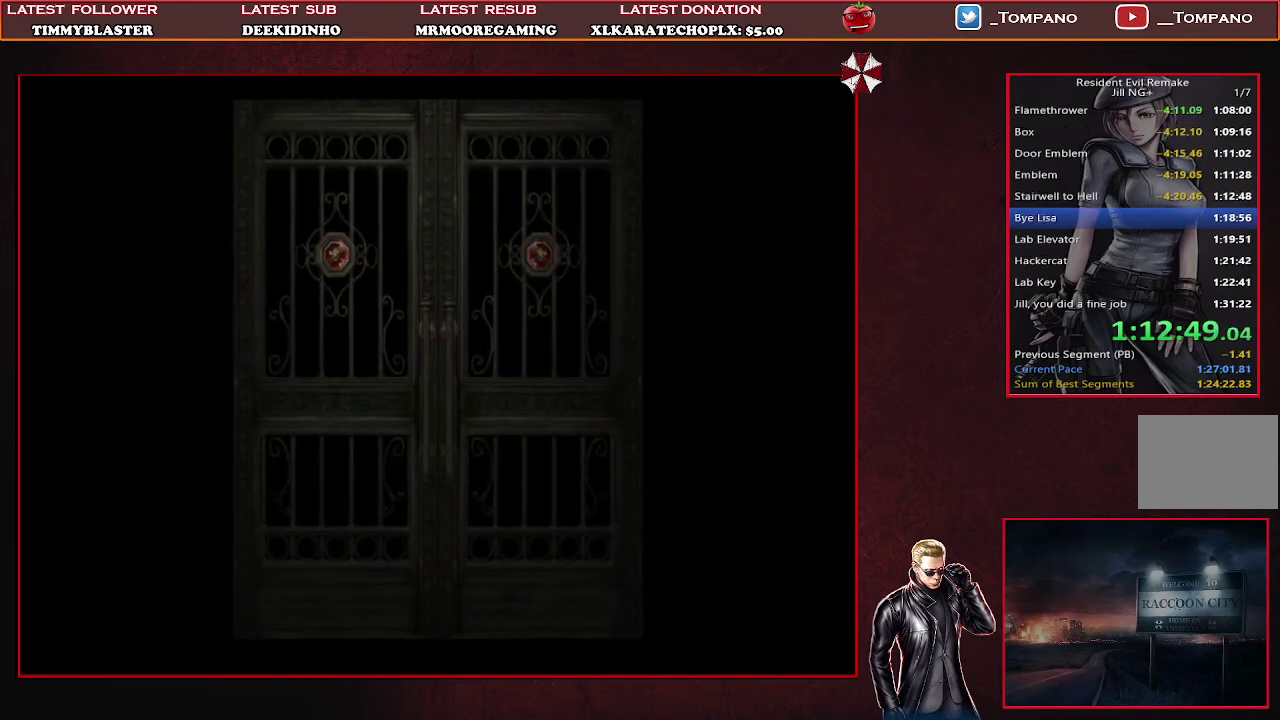
{"buttons": [], "left_stick": "center", "events": []}
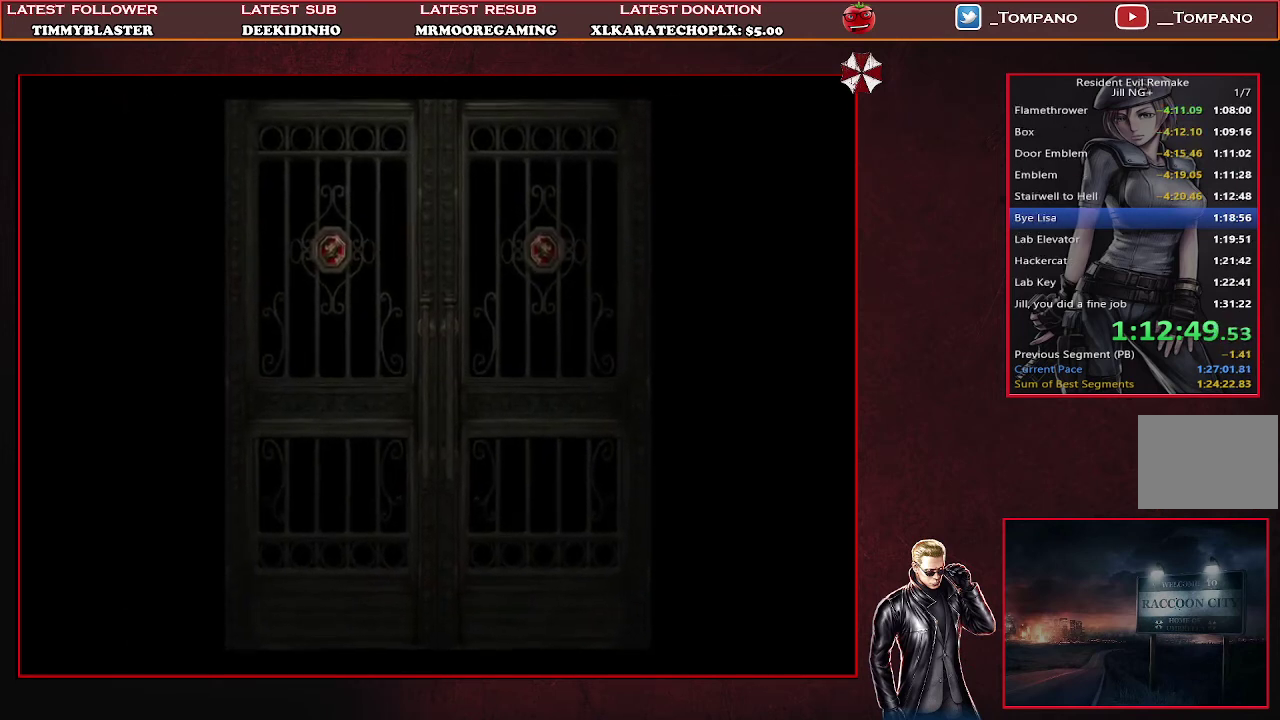
{"buttons": [], "left_stick": "center", "events": []}
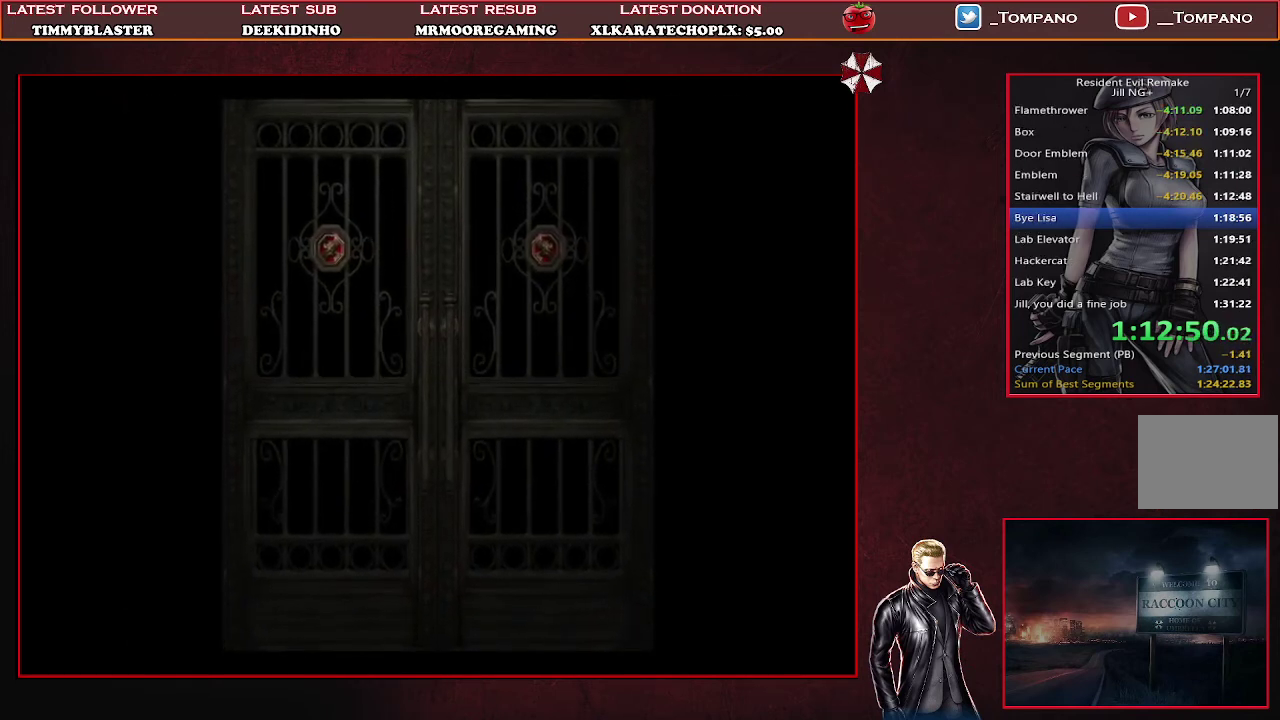
{"buttons": [], "left_stick": "center", "events": []}
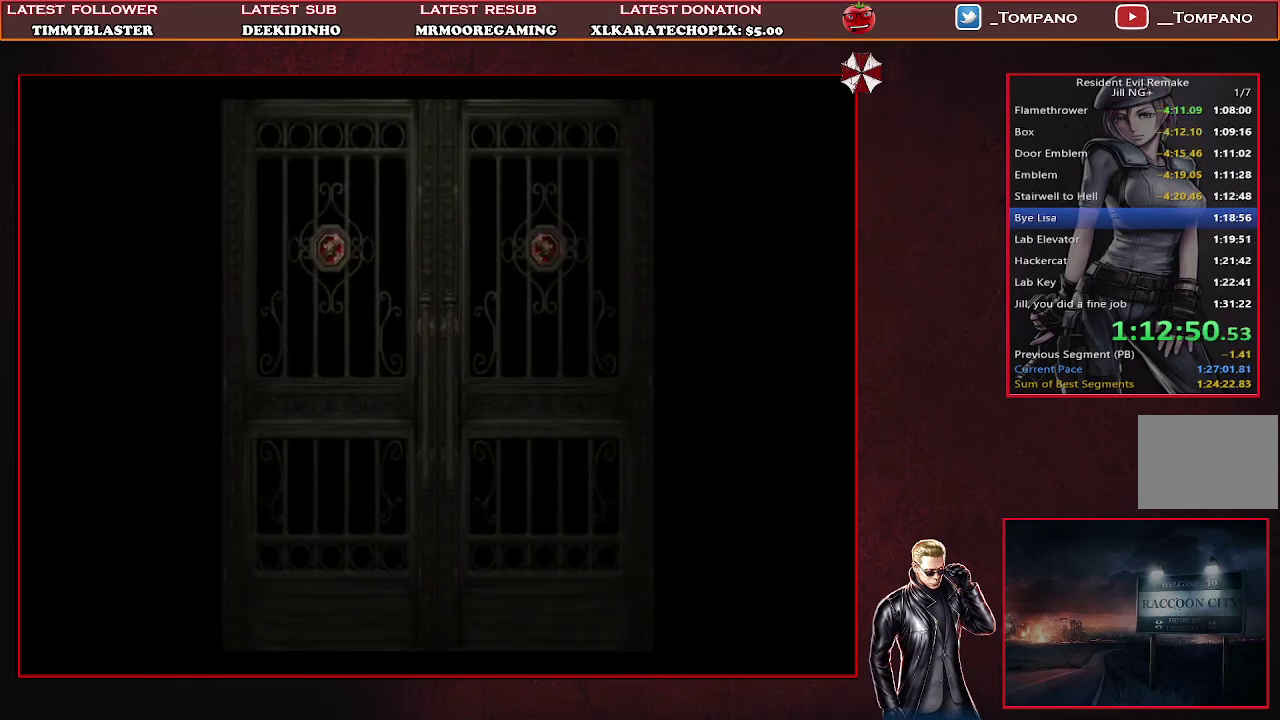
{"buttons": ["SQUARE", "DPAD_UP"], "left_stick": "center", "events": [[367, "DPAD_UP", "down"], [467, "SQUARE", "down"]]}